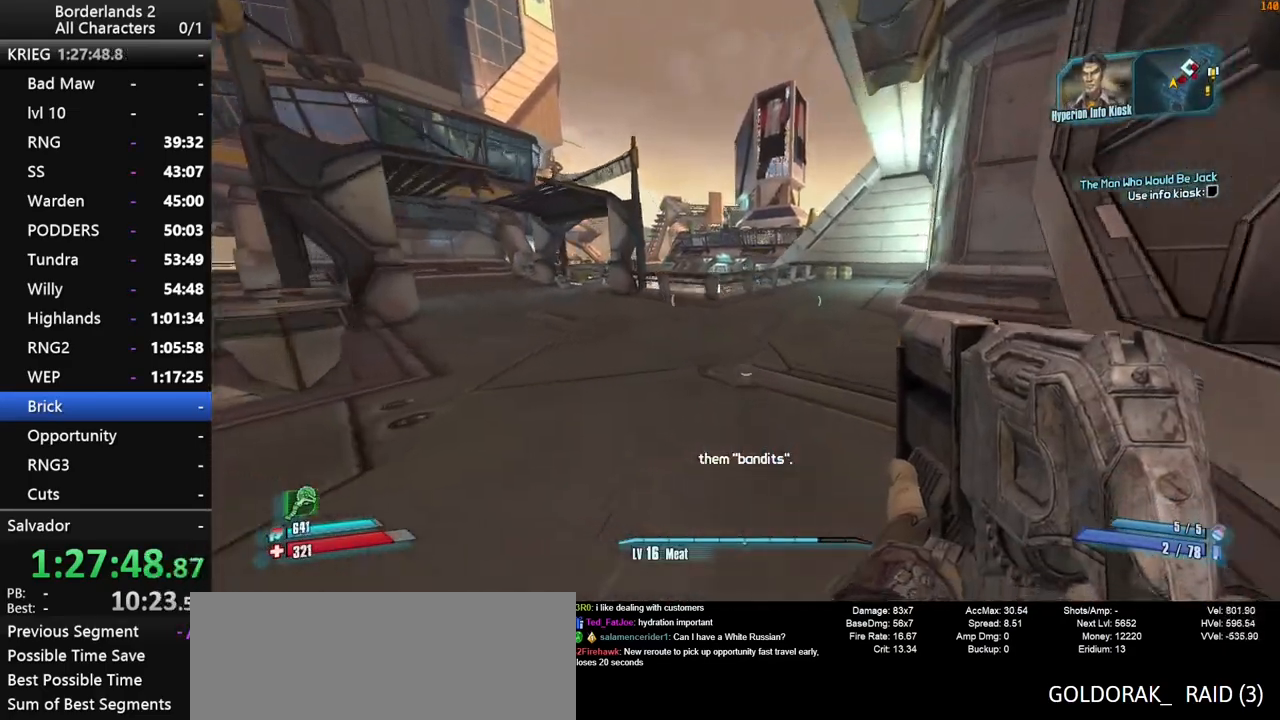
Gameplay with keyboard and mouse; each line is a JSON object with the keys and mouse buttons held at the frame after it. "events" lists presses ("down") and releases ("up") of "1", "2", "3", "4", "a", "b", "c", "ctrl", "d", "down", "e", "end", "escape", "f", "g", "left", "q", "r", "return", "right", "s", "shift", "space", "t", "up", "v", "w", "x", "y", "z", "mouse_left", "mouse_middle", "mouse_right", "mouse_wheel_up" and "mouse_wheel_down" between this image and that frame as [ms after this image, input, new state], when the widget could be followed in between. "mouse_left", "mouse_middle", "mouse_right", "mouse_wheel_up", "mouse_wheel_down" = the "left", "middle", "right", "wheel_up", "wheel_down" buttons of the "mouse" list. No other keys are recorded. "mouse_move" is the direction in which the mouse moves at that frame (one of eight, or "still"), when it could be read. Not read: other_keys tab.
{"keys": ["w"], "mouse": [], "mouse_move": "still", "events": [[17, "a", "up"], [350, "a", "down"], [484, "a", "up"]]}
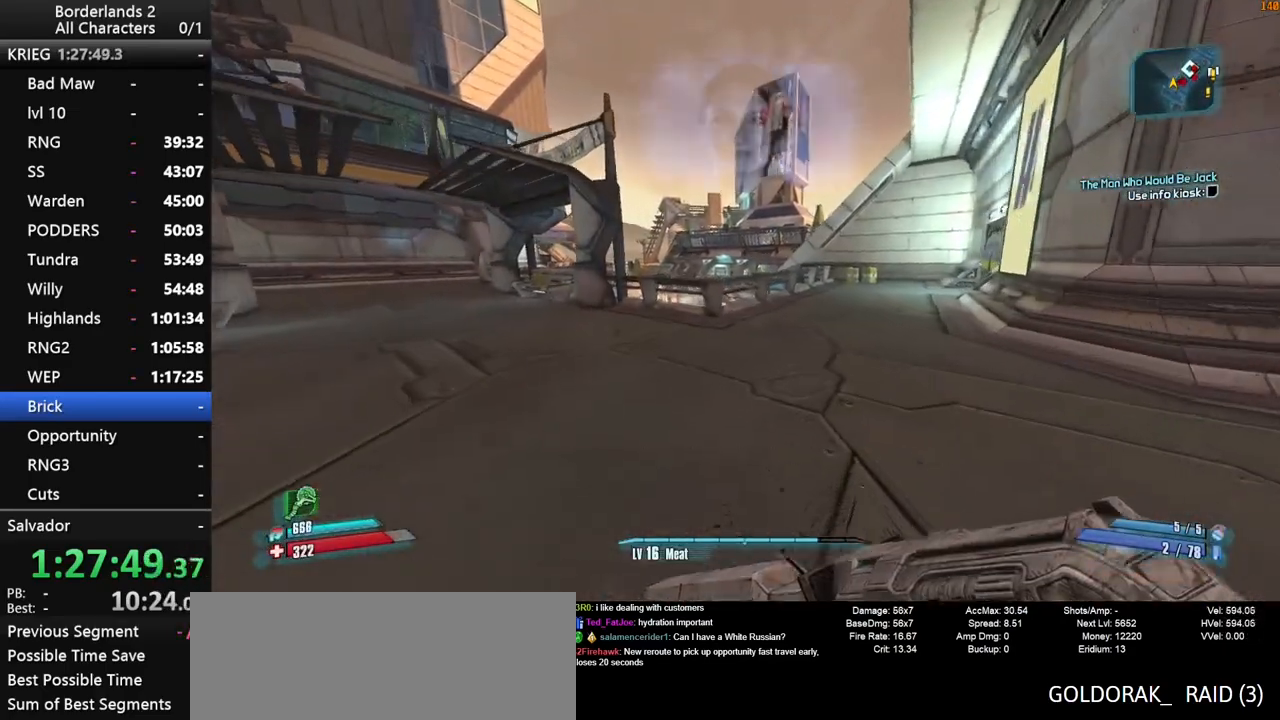
{"keys": ["space", "w"], "mouse": [], "mouse_move": "still", "events": [[367, "space", "down"]]}
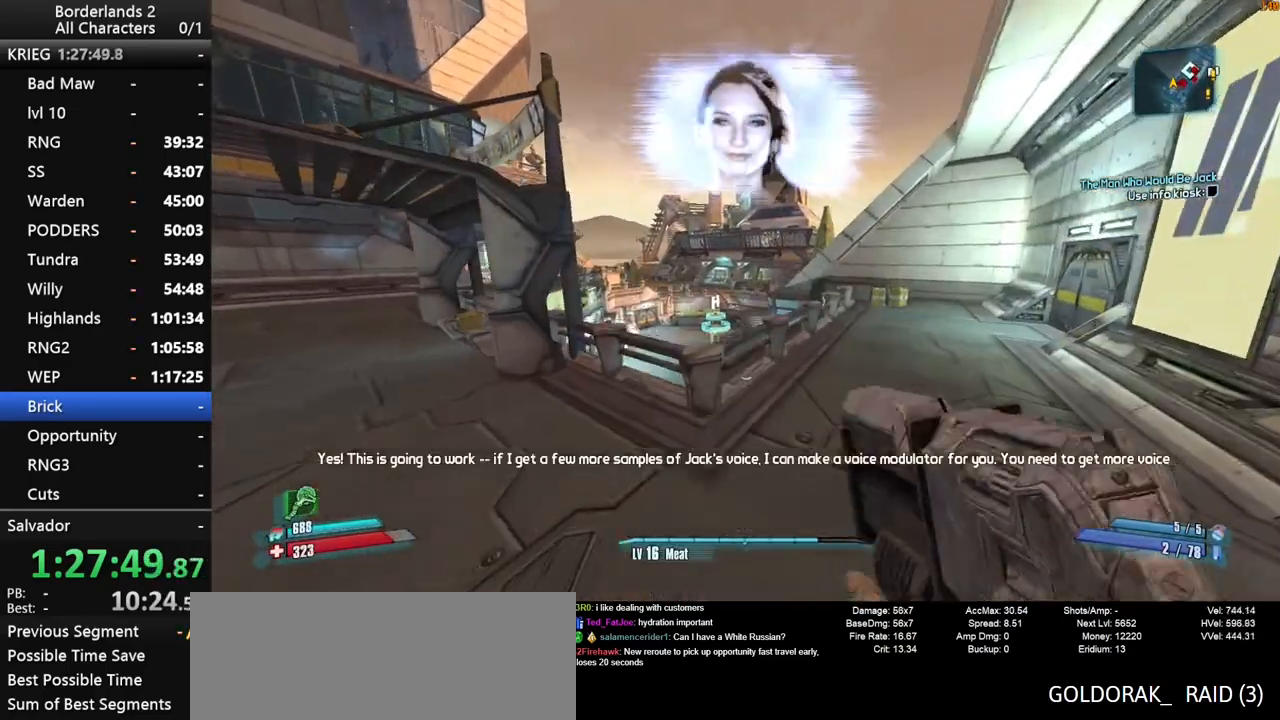
{"keys": ["space", "w"], "mouse": [], "mouse_move": "still", "events": []}
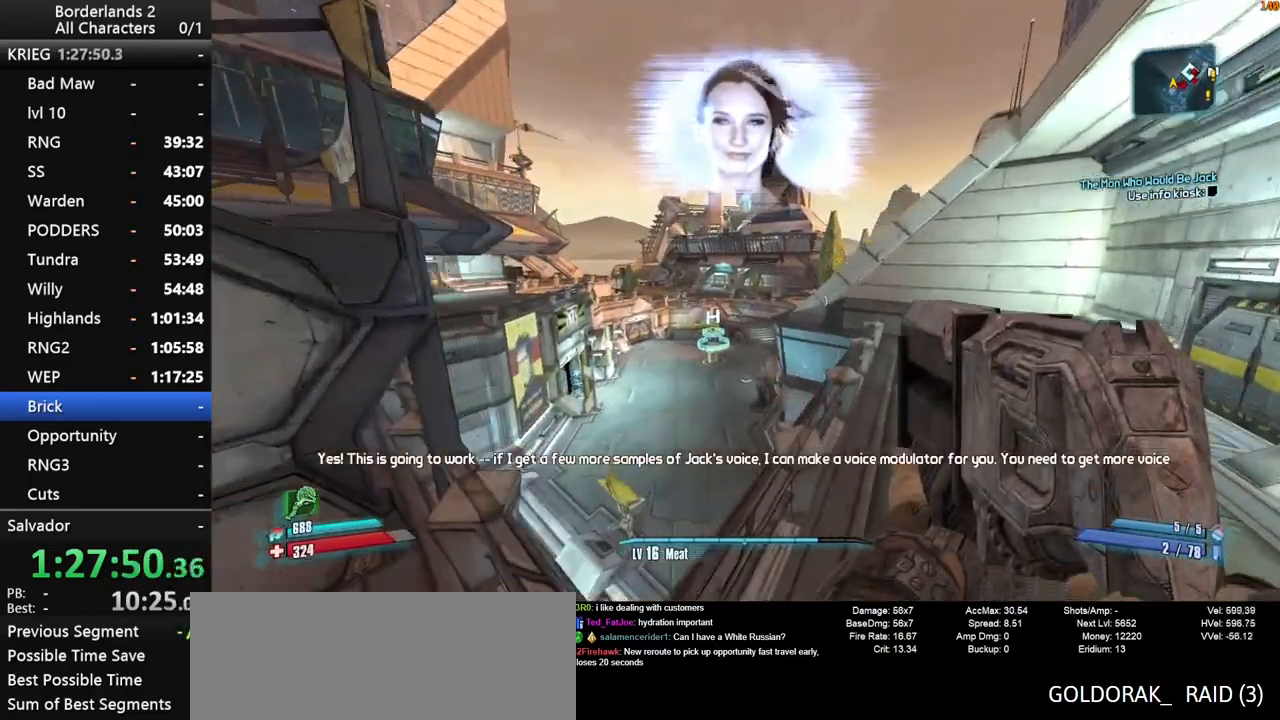
{"keys": ["w"], "mouse": [], "mouse_move": "down-left", "events": [[200, "space", "up"], [300, "d", "down"], [434, "d", "up"]]}
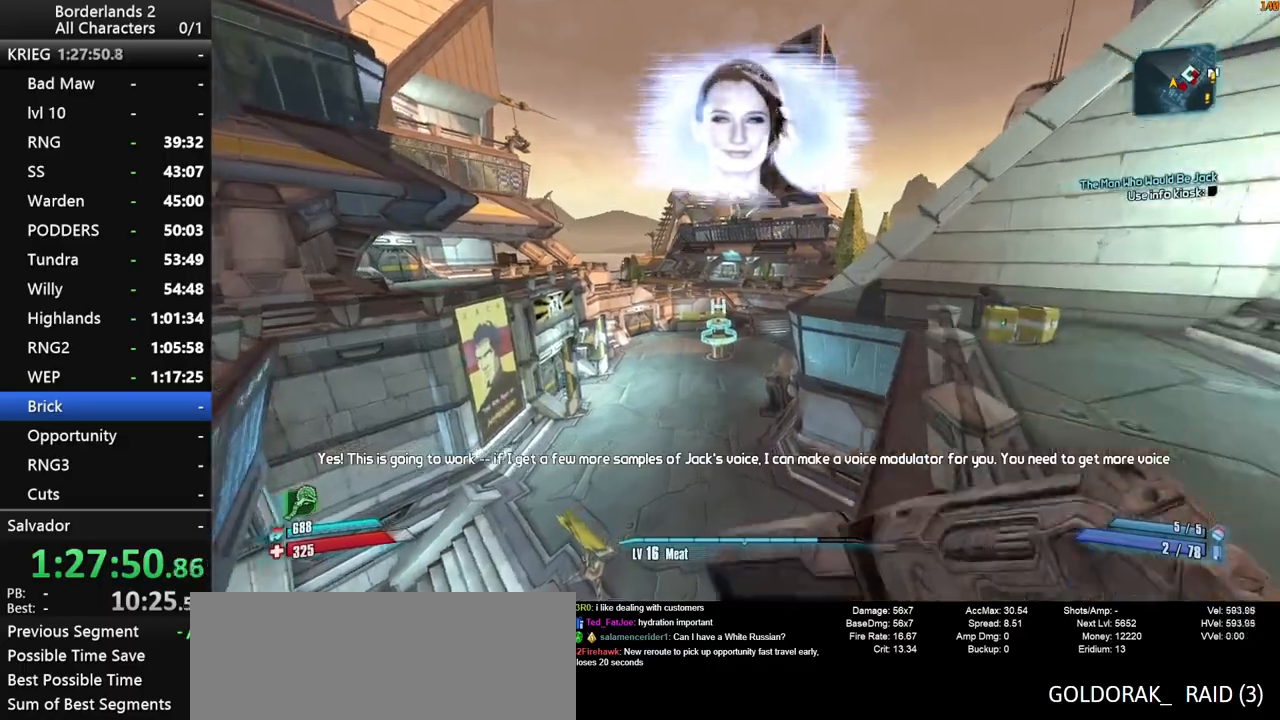
{"keys": ["w"], "mouse": [], "mouse_move": "still", "events": [[84, "space", "down"], [167, "space", "up"], [267, "space", "down"], [400, "space", "up"]]}
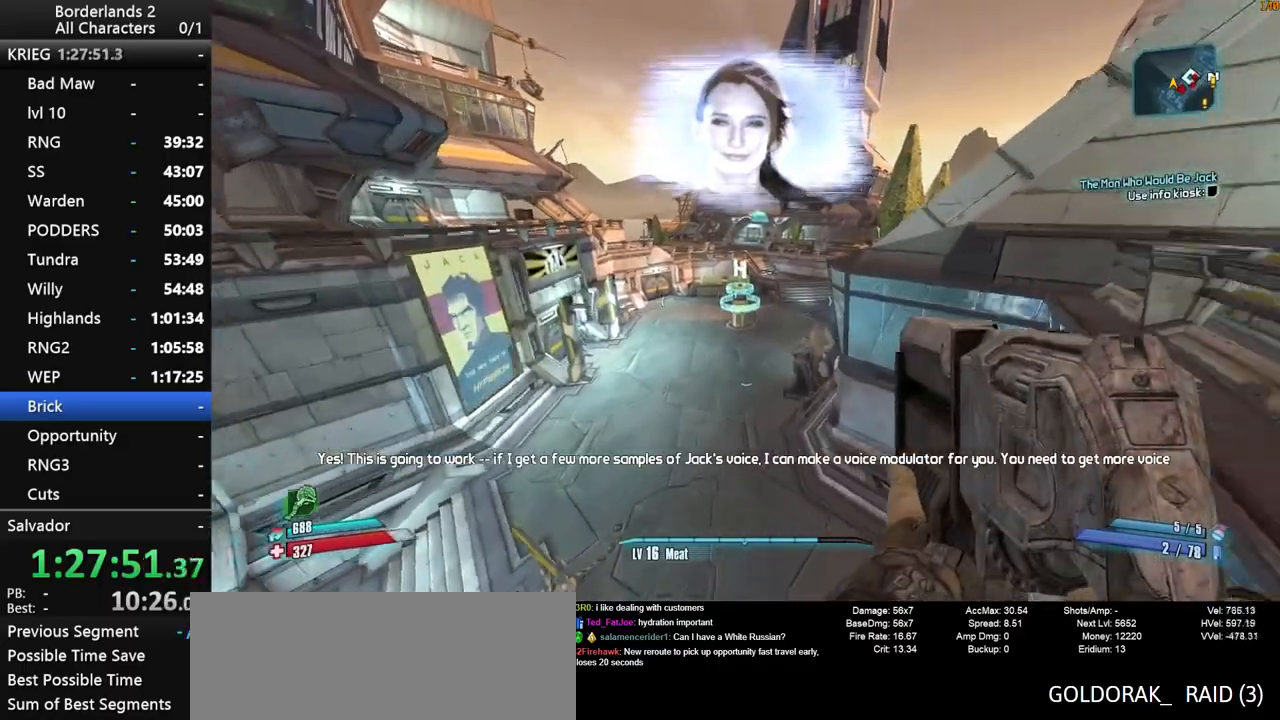
{"keys": ["a", "w"], "mouse": [], "mouse_move": "still", "events": [[384, "a", "down"]]}
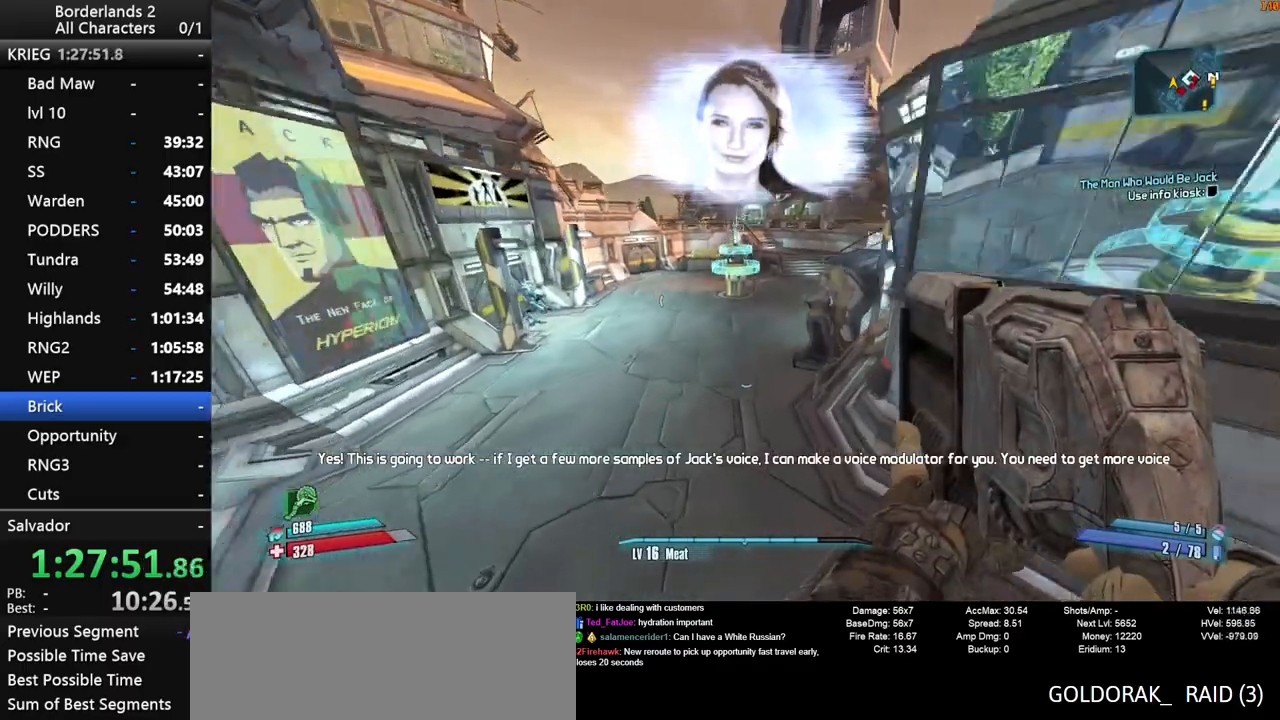
{"keys": ["shift", "space", "w"], "mouse": [], "mouse_move": "still", "events": [[150, "a", "up"], [250, "shift", "down"], [350, "shift", "up"], [434, "shift", "down"], [434, "space", "down"]]}
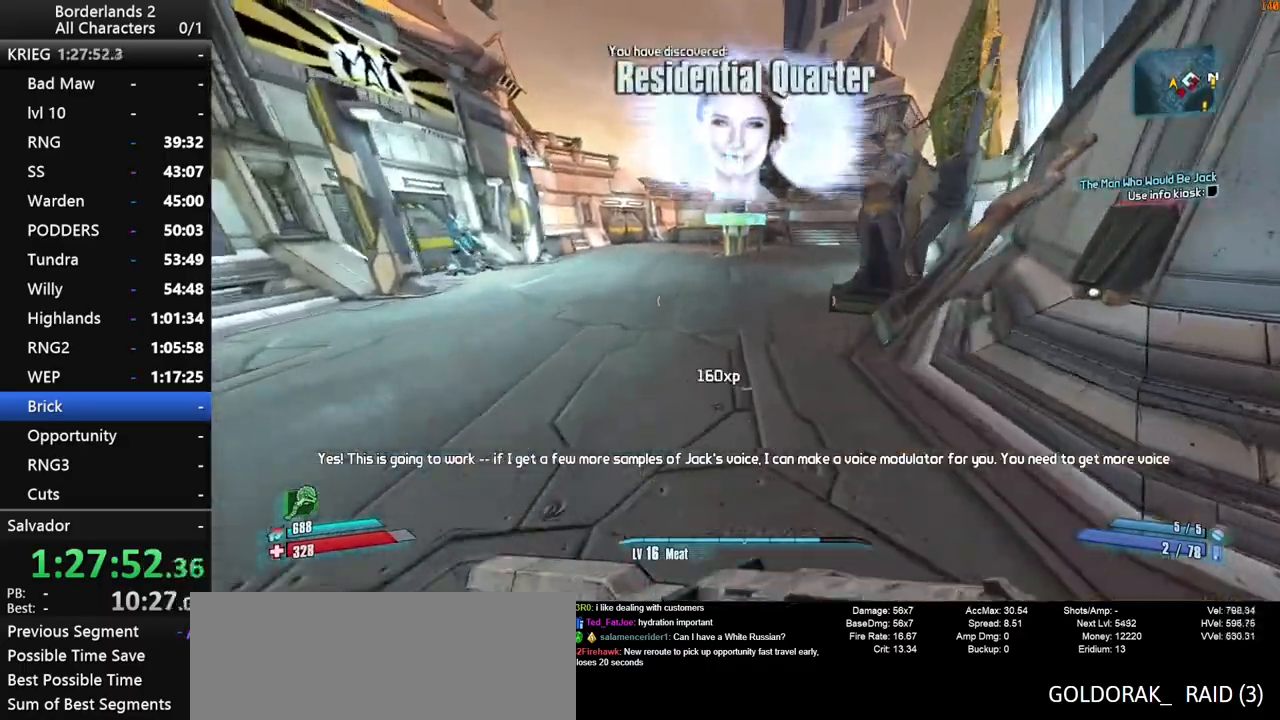
{"keys": ["w"], "mouse": [], "mouse_move": "still", "events": [[34, "shift", "up"], [34, "space", "up"], [84, "shift", "down"], [134, "space", "down"], [167, "shift", "up"], [267, "space", "up"]]}
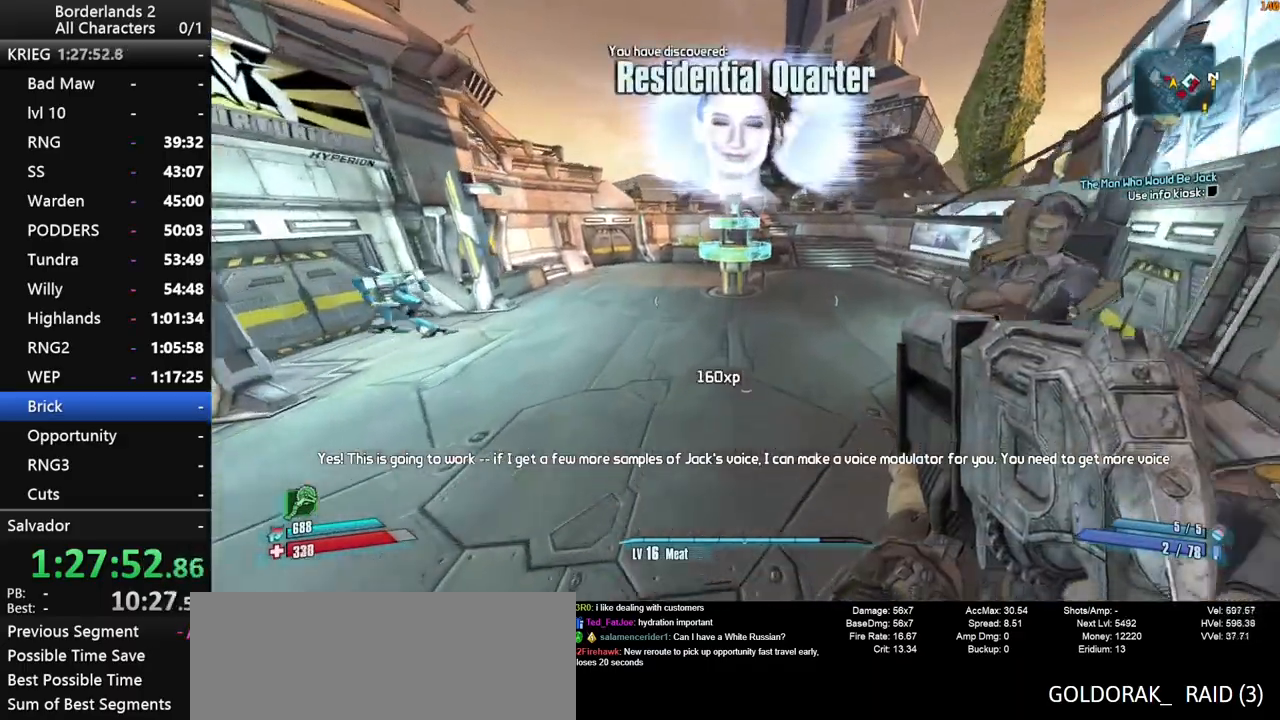
{"keys": ["d", "w"], "mouse": [], "mouse_move": "still", "events": [[150, "d", "down"]]}
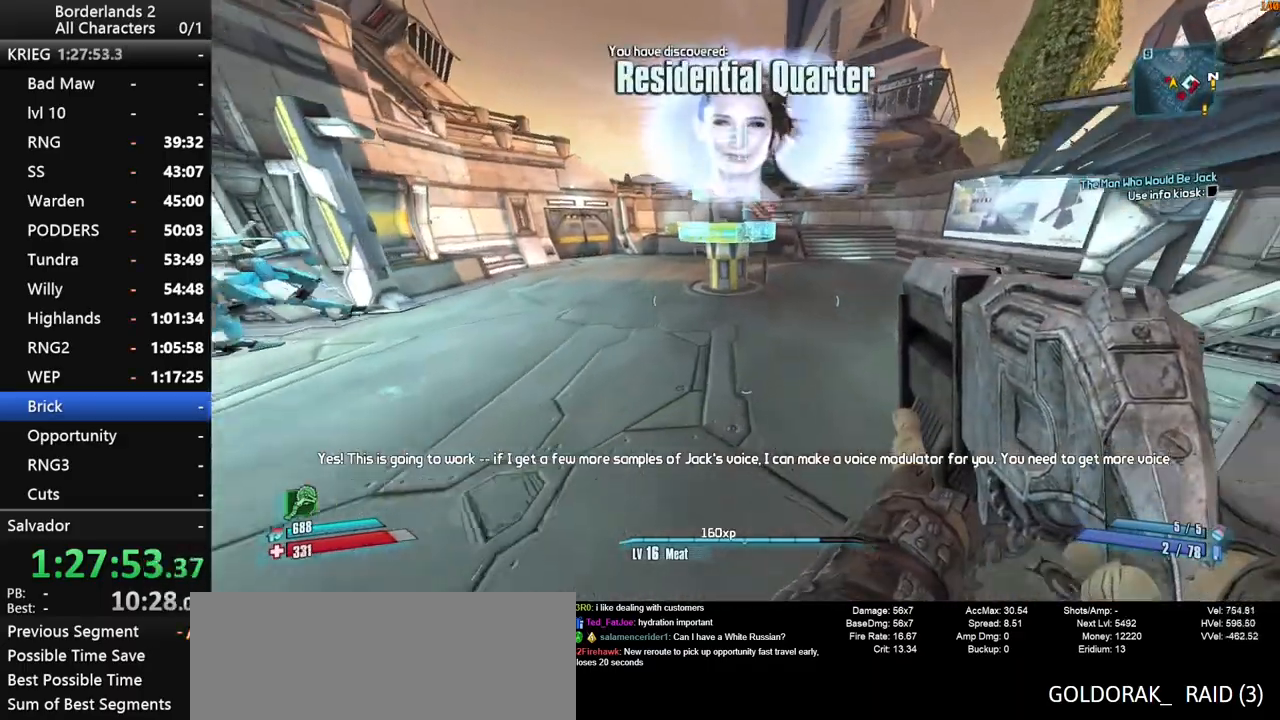
{"keys": ["d", "w"], "mouse": [], "mouse_move": "still", "events": [[67, "d", "up"], [200, "space", "down"], [300, "d", "down"], [350, "space", "up"]]}
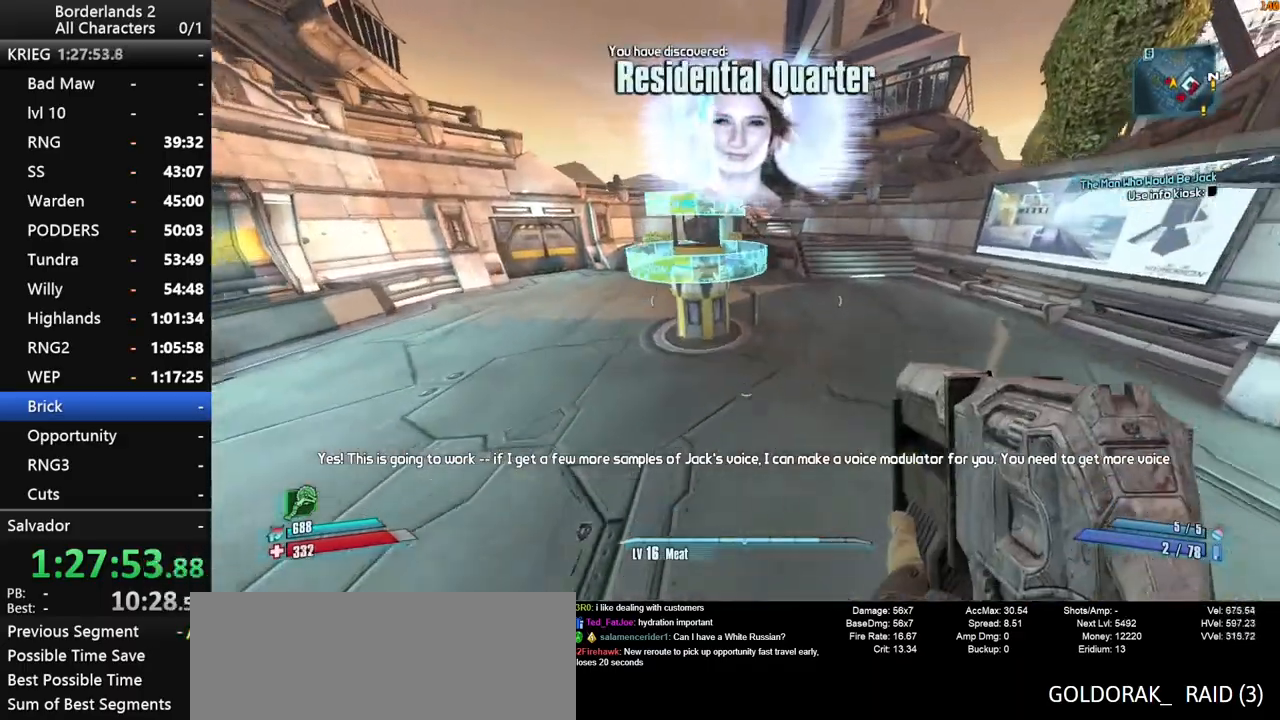
{"keys": ["d", "w"], "mouse": [], "mouse_move": "down-left", "events": [[84, "d", "up"], [317, "d", "down"]]}
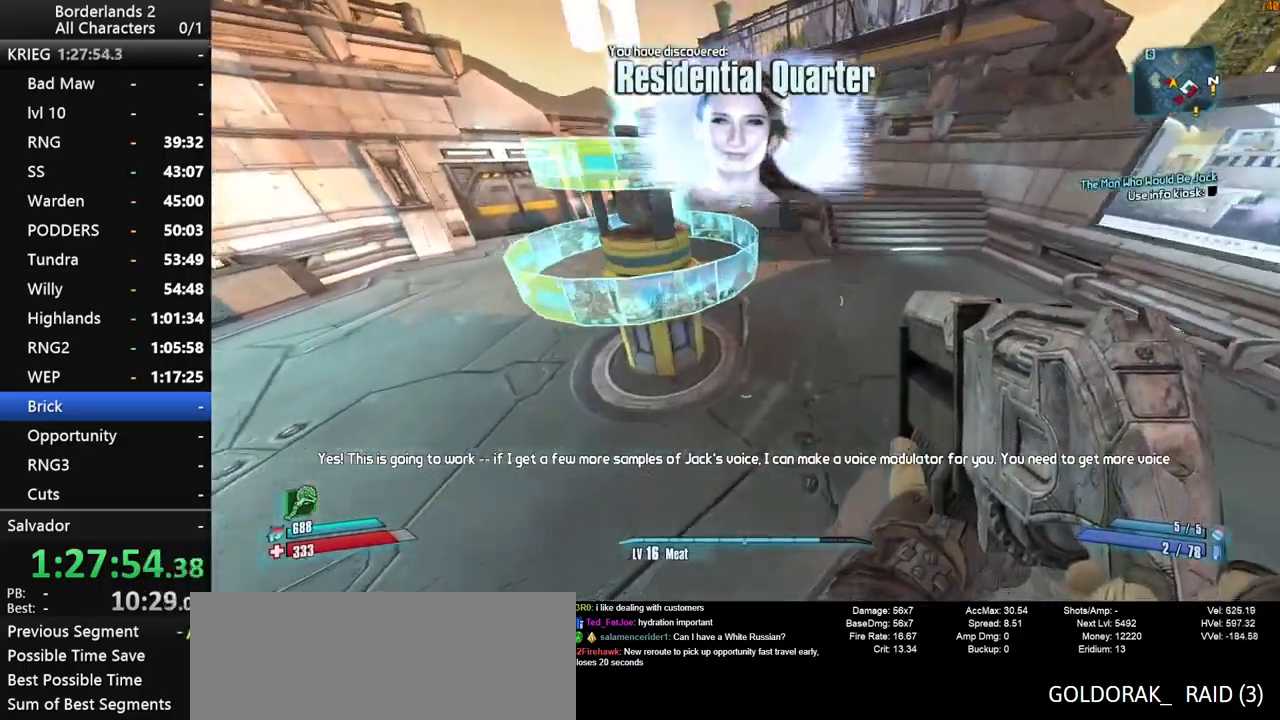
{"keys": ["d", "e"], "mouse": [], "mouse_move": "left", "events": [[417, "e", "down"], [417, "w", "up"]]}
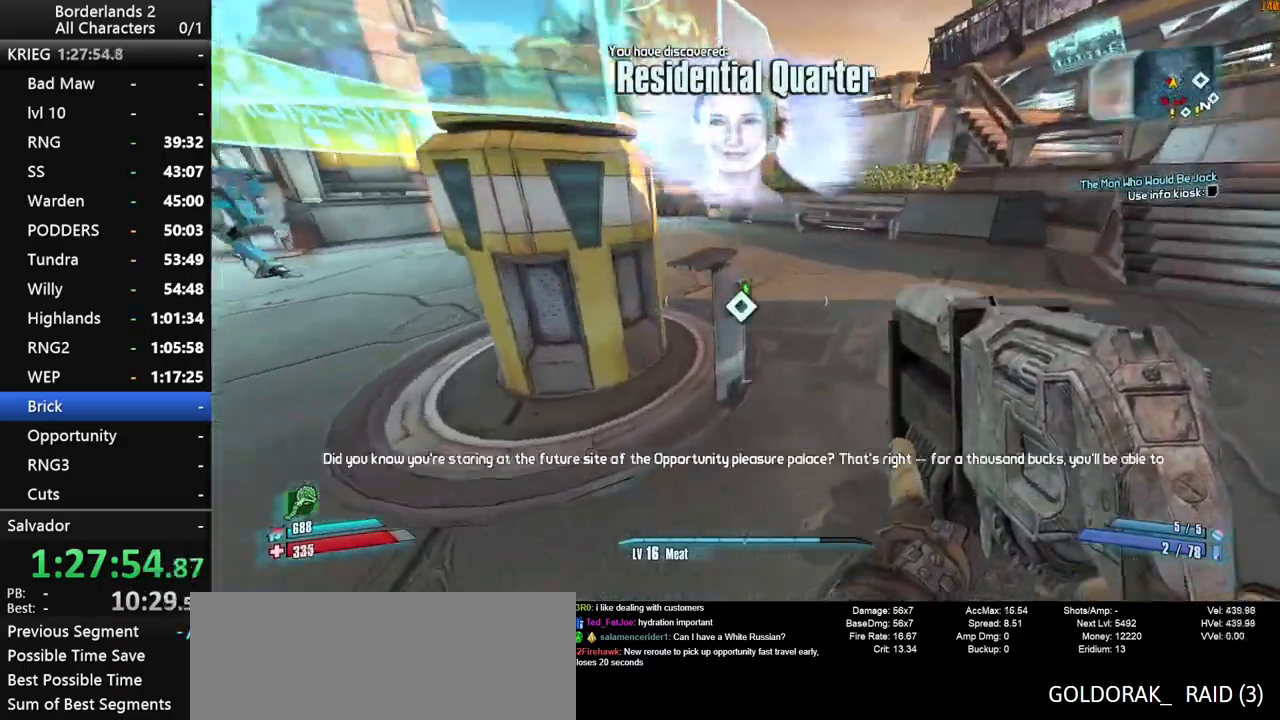
{"keys": ["d", "shift"], "mouse": [], "mouse_move": "right", "events": [[17, "e", "up"], [117, "e", "down"], [150, "e", "up"], [250, "e", "down"], [350, "e", "up"], [434, "shift", "down"]]}
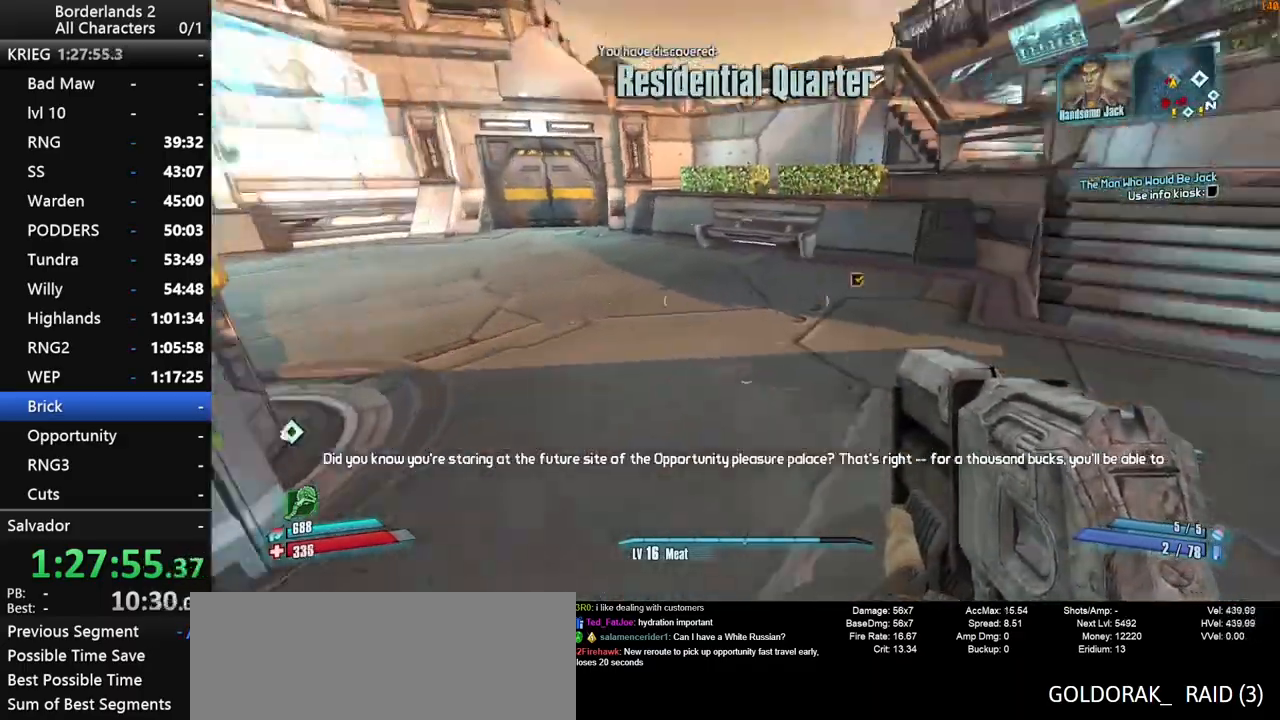
{"keys": ["w"], "mouse": [], "mouse_move": "still", "events": [[34, "w", "down"], [134, "d", "up"], [167, "shift", "up"], [217, "shift", "down"], [317, "shift", "up"], [367, "d", "down"], [450, "d", "up"]]}
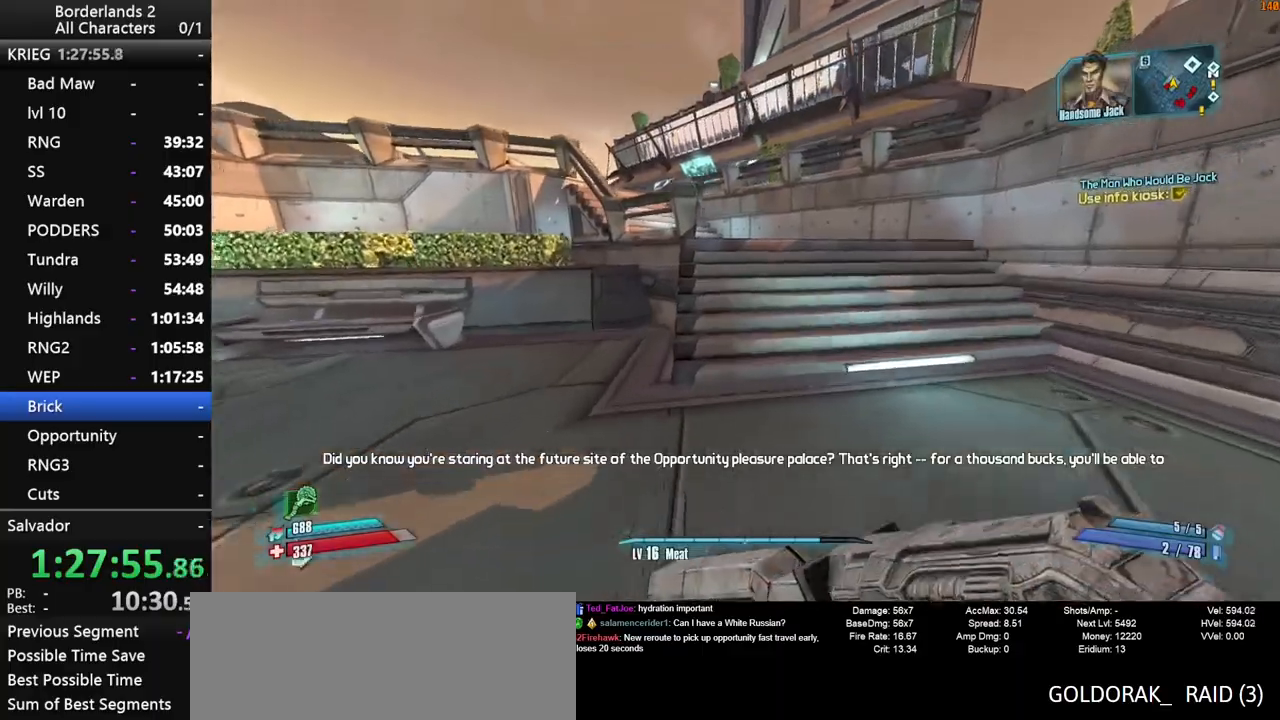
{"keys": ["w"], "mouse": [], "mouse_move": "still", "events": [[184, "space", "down"], [284, "space", "up"]]}
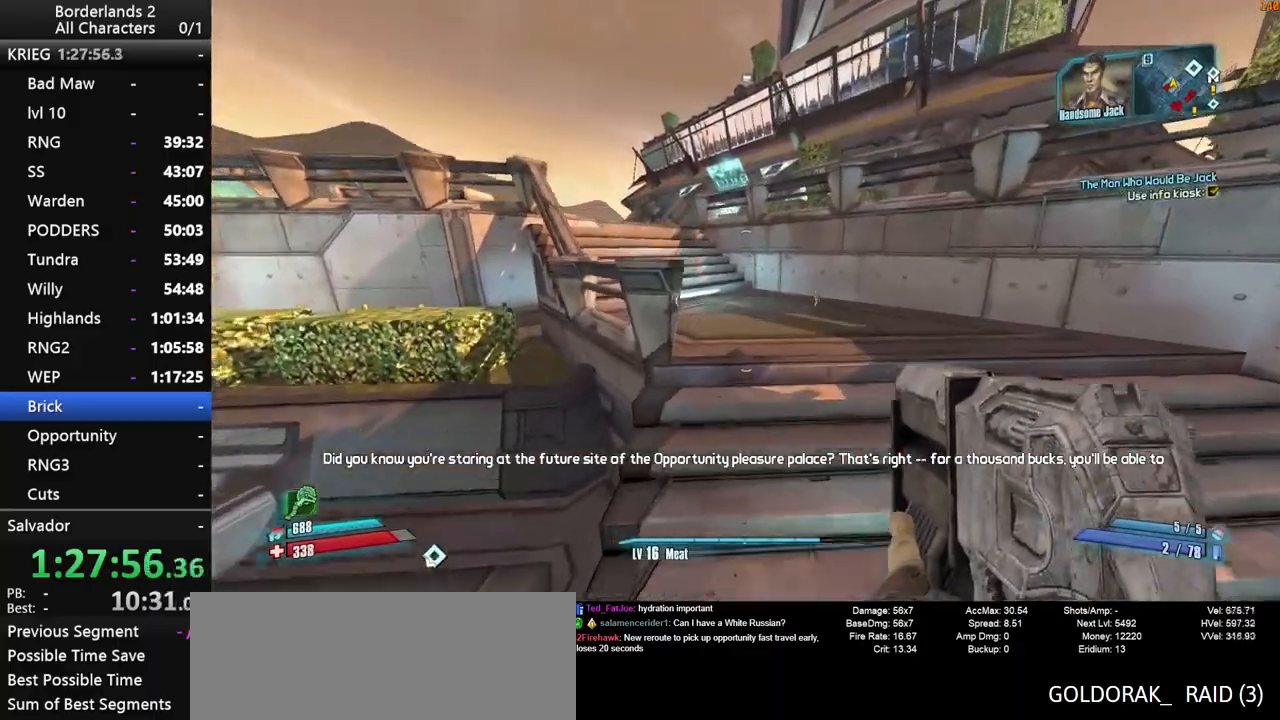
{"keys": ["a", "w"], "mouse": [], "mouse_move": "still", "events": [[350, "a", "down"]]}
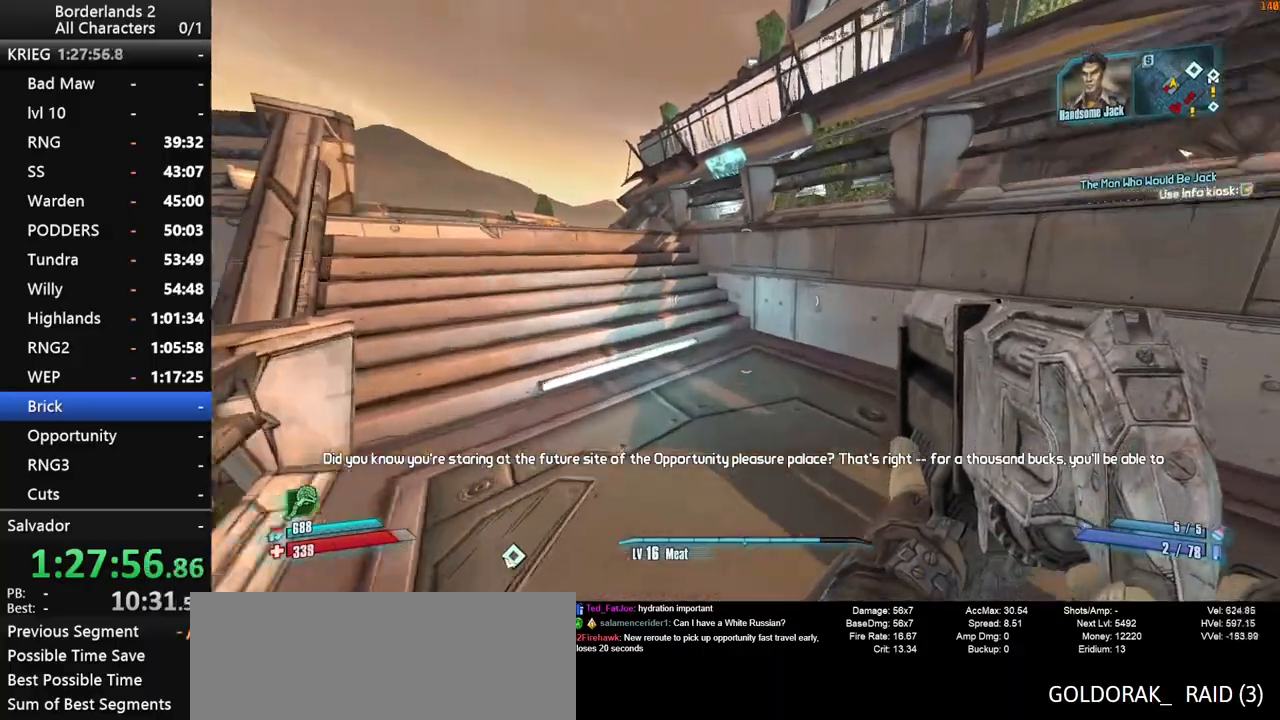
{"keys": ["a", "w"], "mouse": [], "mouse_move": "still", "events": []}
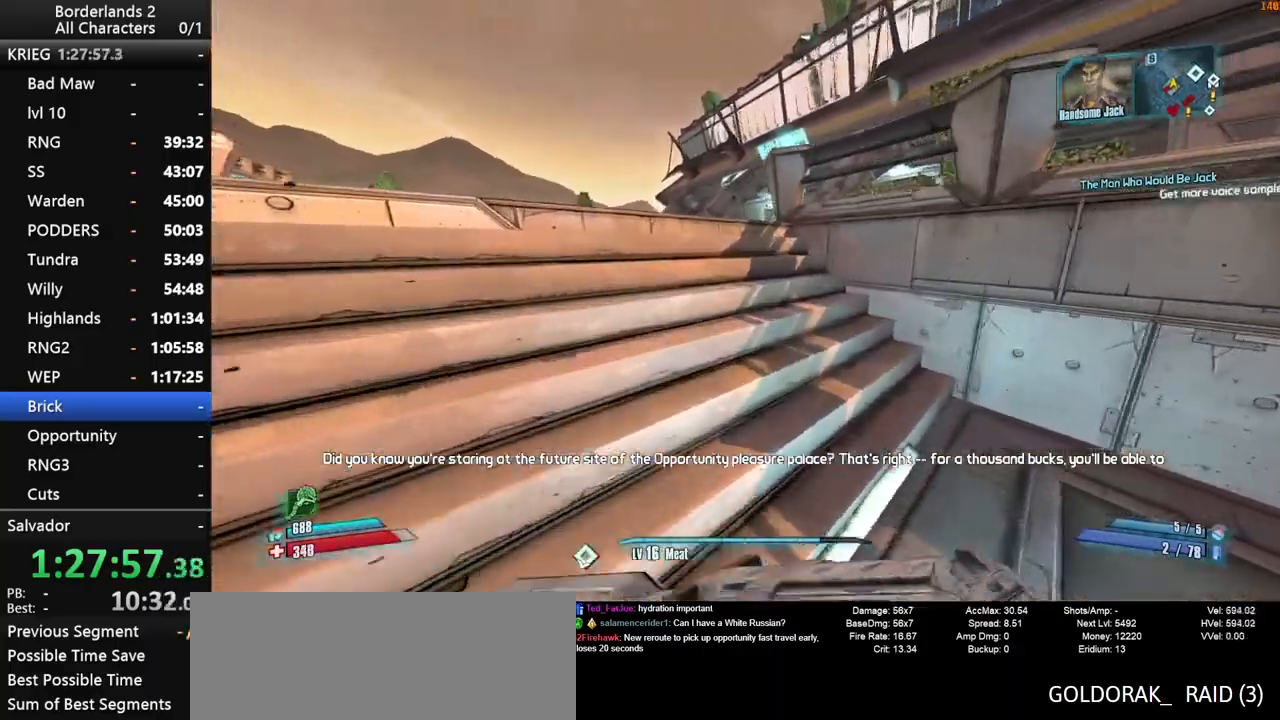
{"keys": ["d", "space", "w"], "mouse": [], "mouse_move": "still", "events": [[184, "d", "down"], [234, "a", "up"], [384, "space", "down"]]}
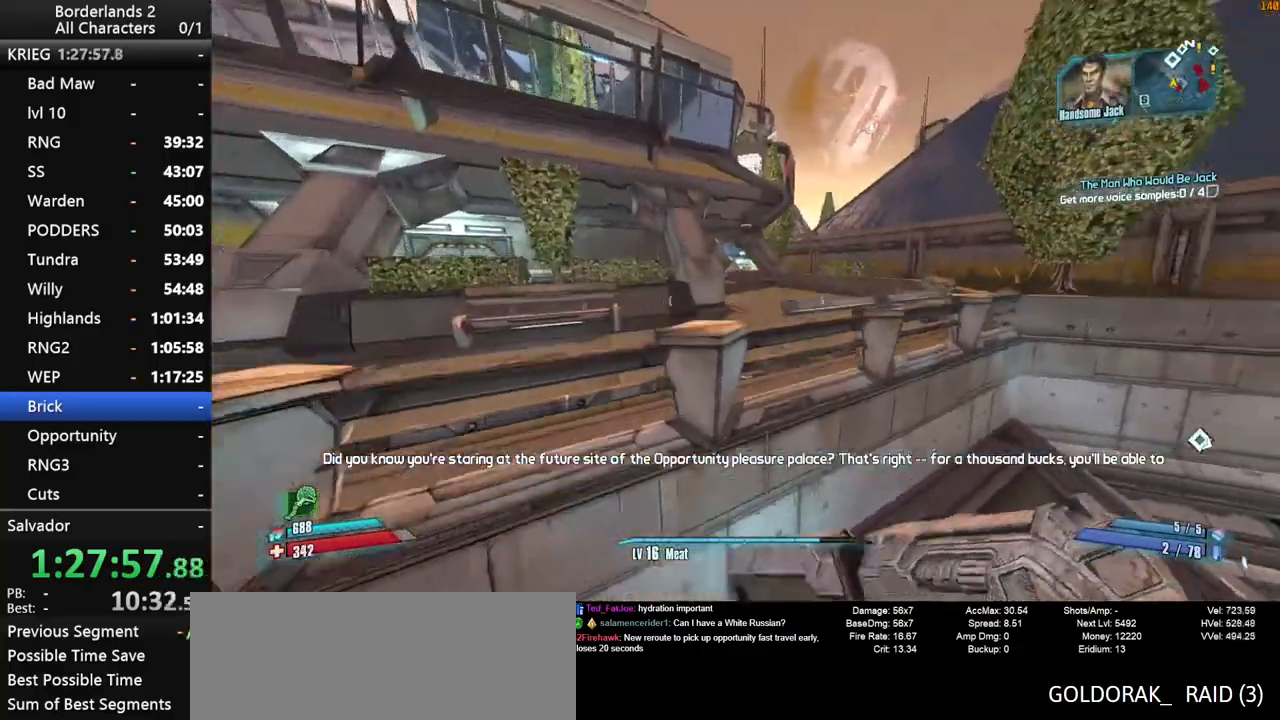
{"keys": ["d", "w"], "mouse": [], "mouse_move": "still", "events": [[17, "d", "up"], [17, "space", "up"], [67, "space", "down"], [434, "space", "up"], [484, "d", "down"]]}
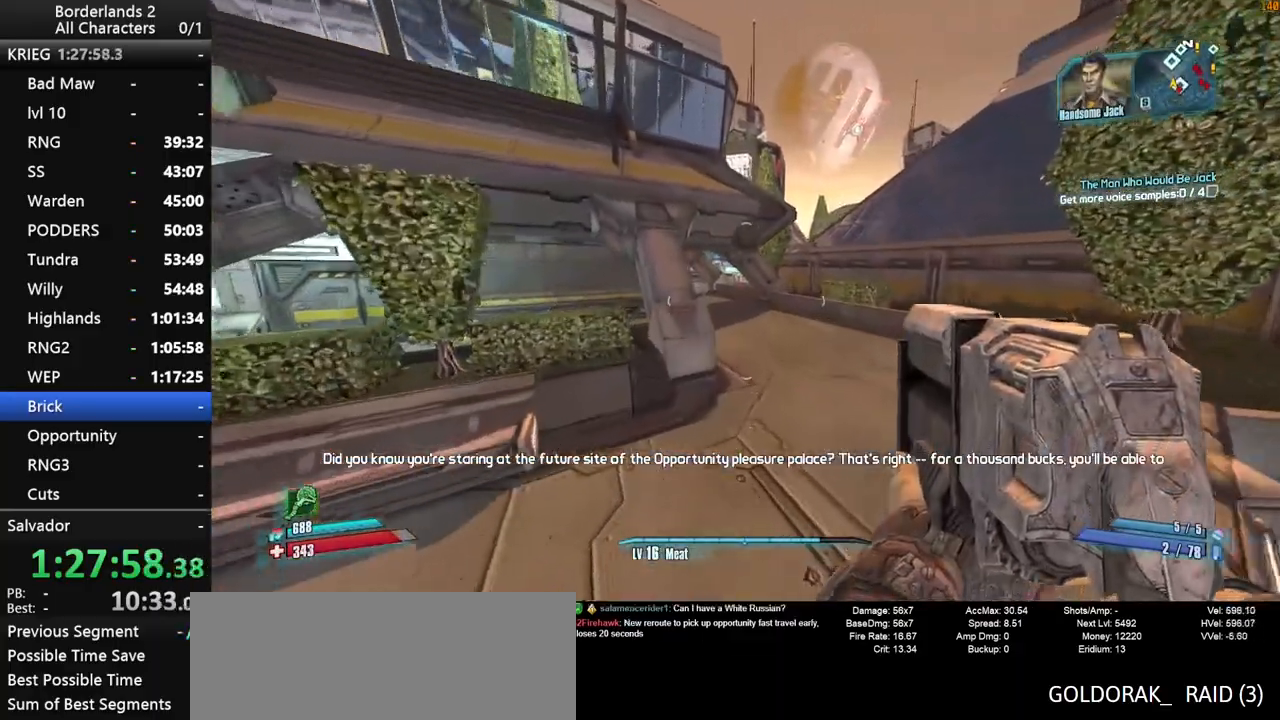
{"keys": ["w"], "mouse": [], "mouse_move": "still", "events": [[450, "d", "up"]]}
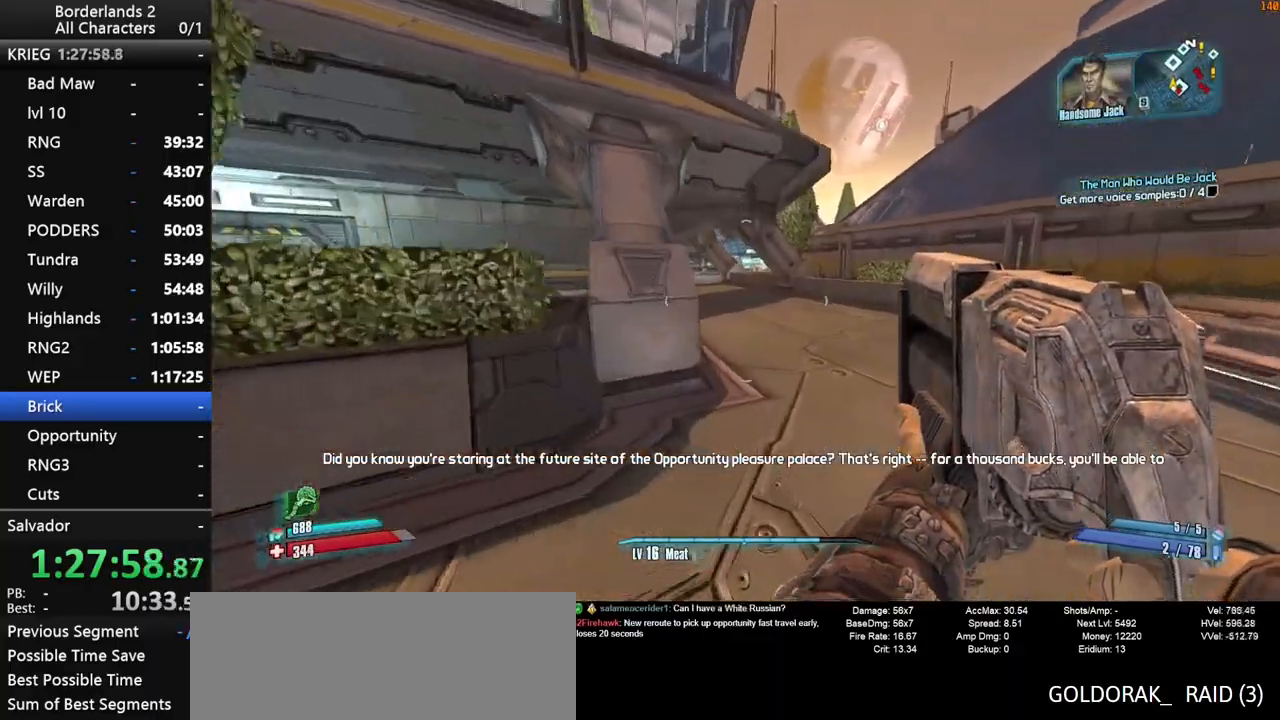
{"keys": ["shift", "space", "w"], "mouse": [], "mouse_move": "still", "events": [[134, "space", "down"], [234, "shift", "down"], [234, "space", "up"], [334, "space", "down"], [384, "shift", "up"], [417, "shift", "down"]]}
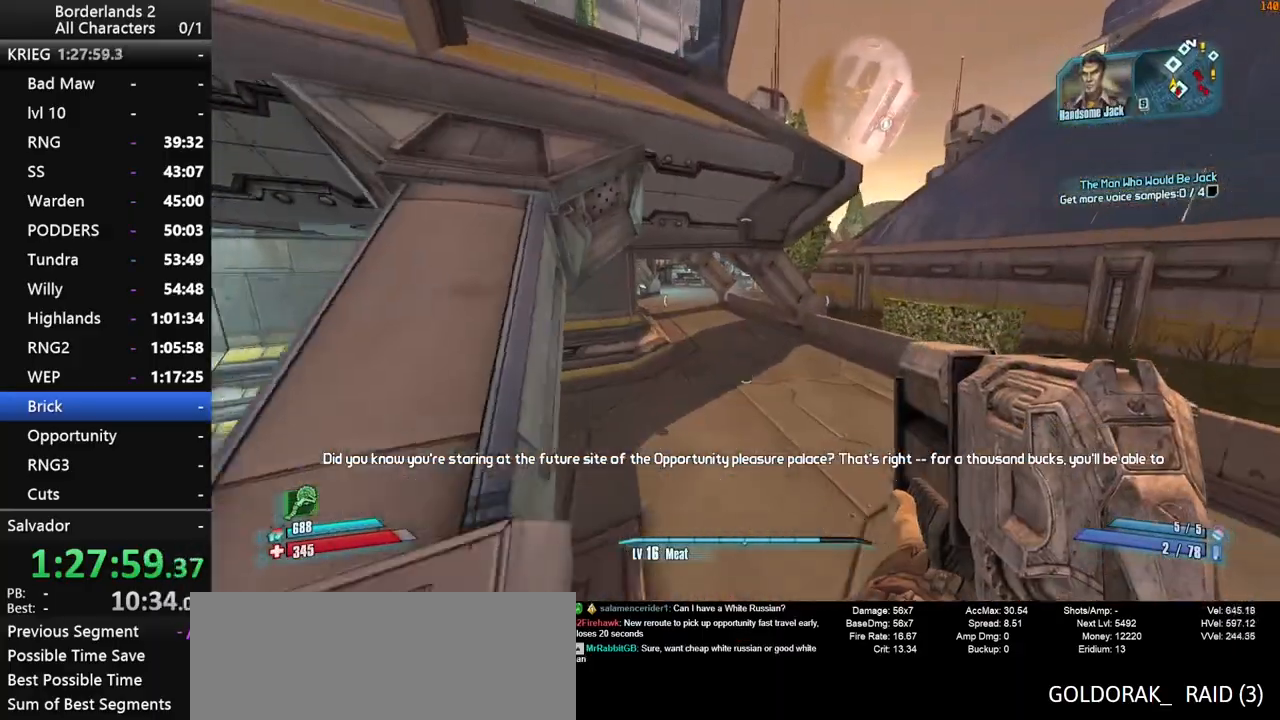
{"keys": ["a", "w"], "mouse": [], "mouse_move": "still", "events": [[17, "a", "down"], [17, "shift", "up"], [200, "space", "up"]]}
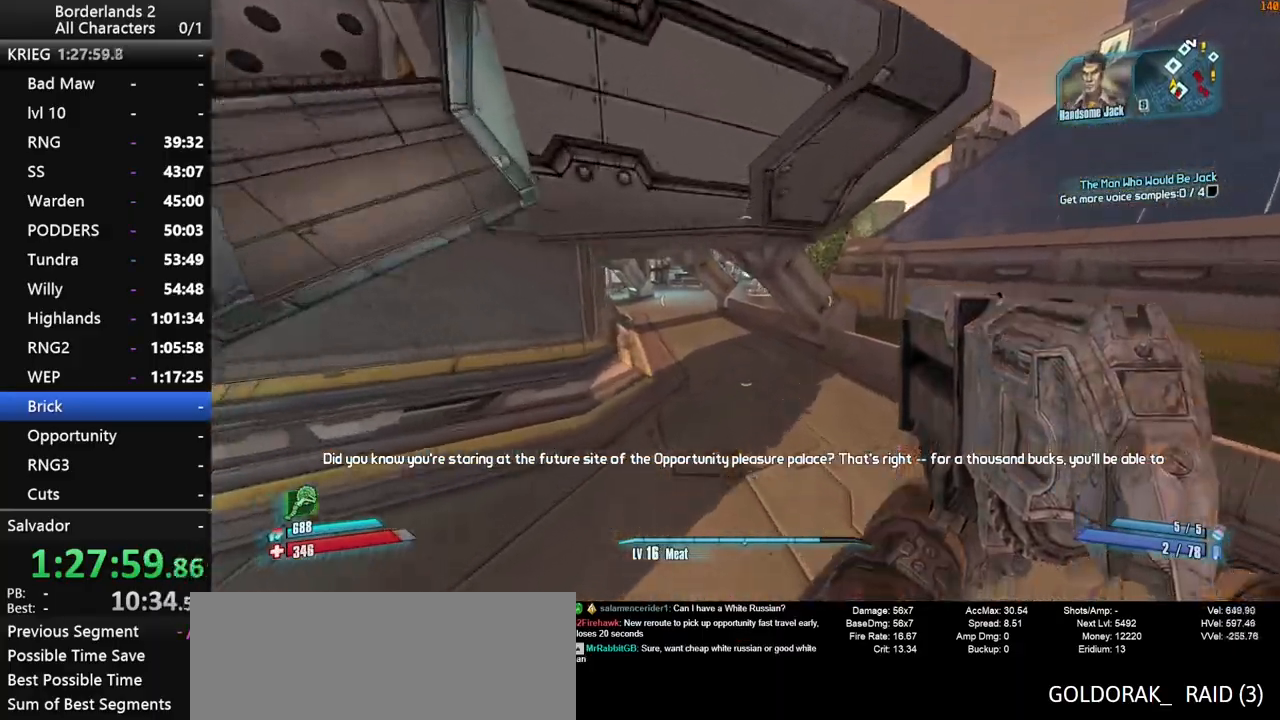
{"keys": ["space", "w"], "mouse": [], "mouse_move": "still", "events": [[400, "a", "up"], [500, "space", "down"]]}
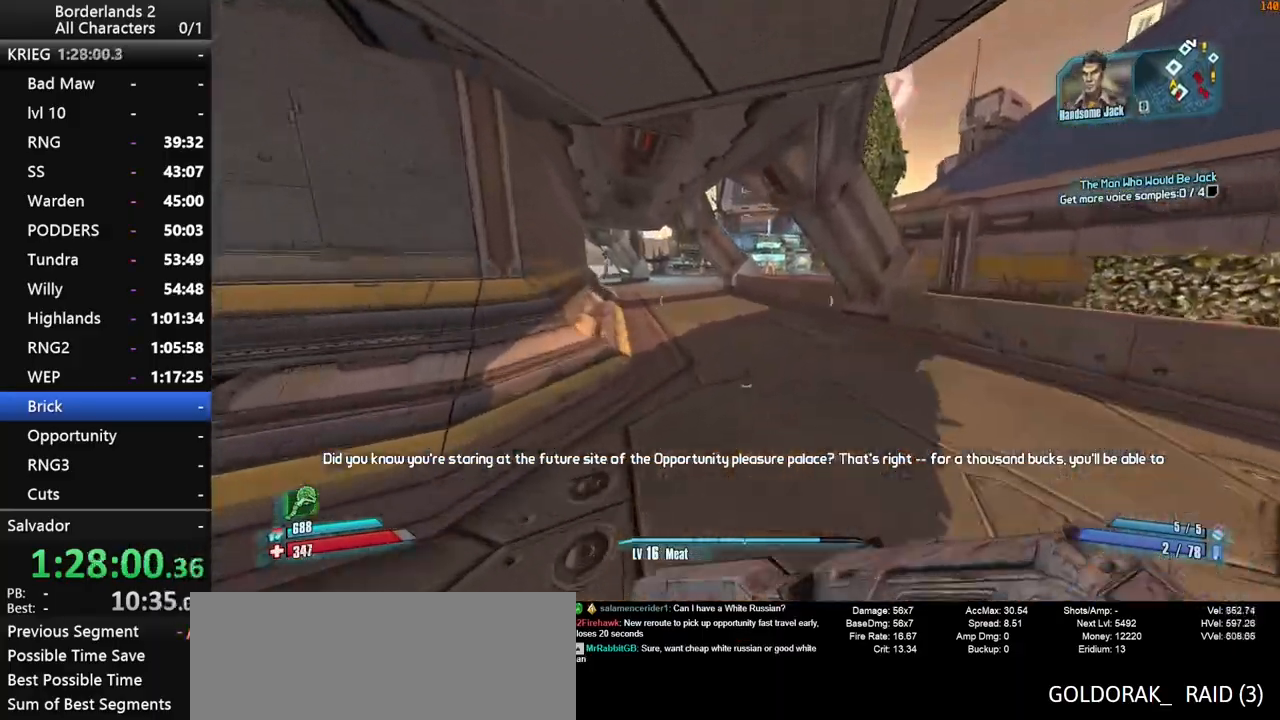
{"keys": ["w"], "mouse": [], "mouse_move": "still", "events": [[100, "space", "up"], [234, "space", "down"], [467, "space", "up"]]}
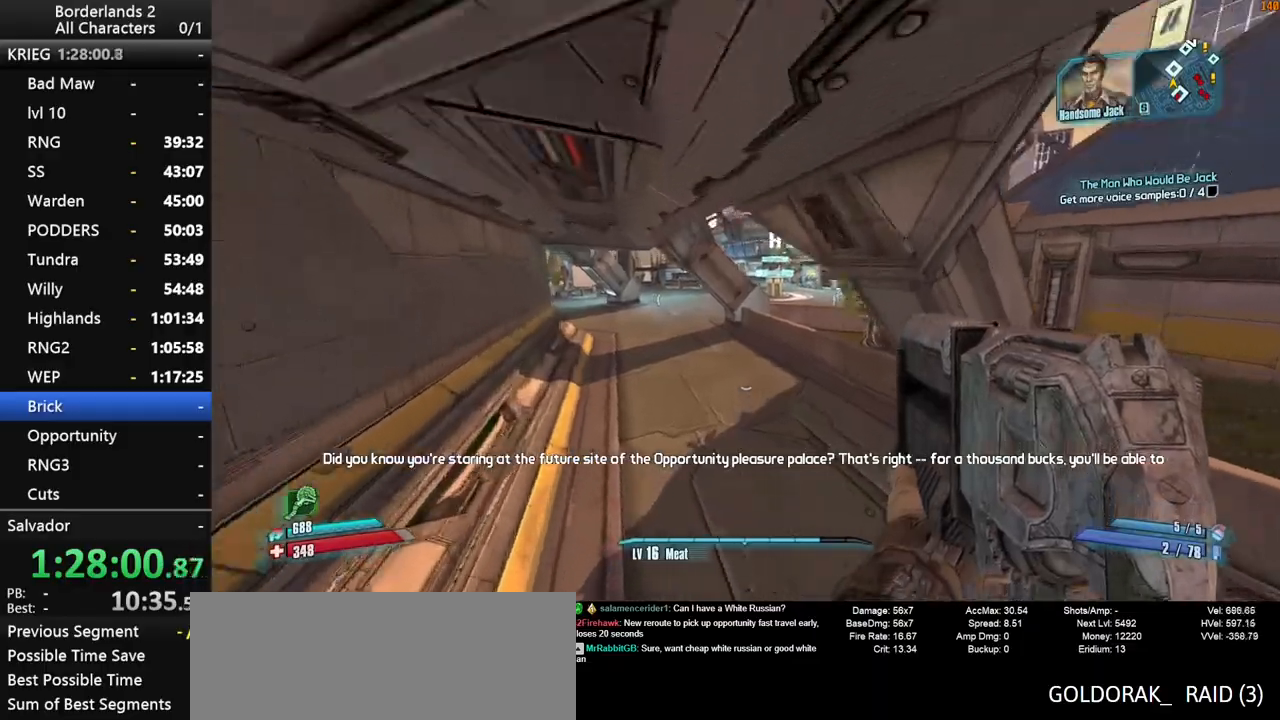
{"keys": ["w"], "mouse": [], "mouse_move": "still", "events": []}
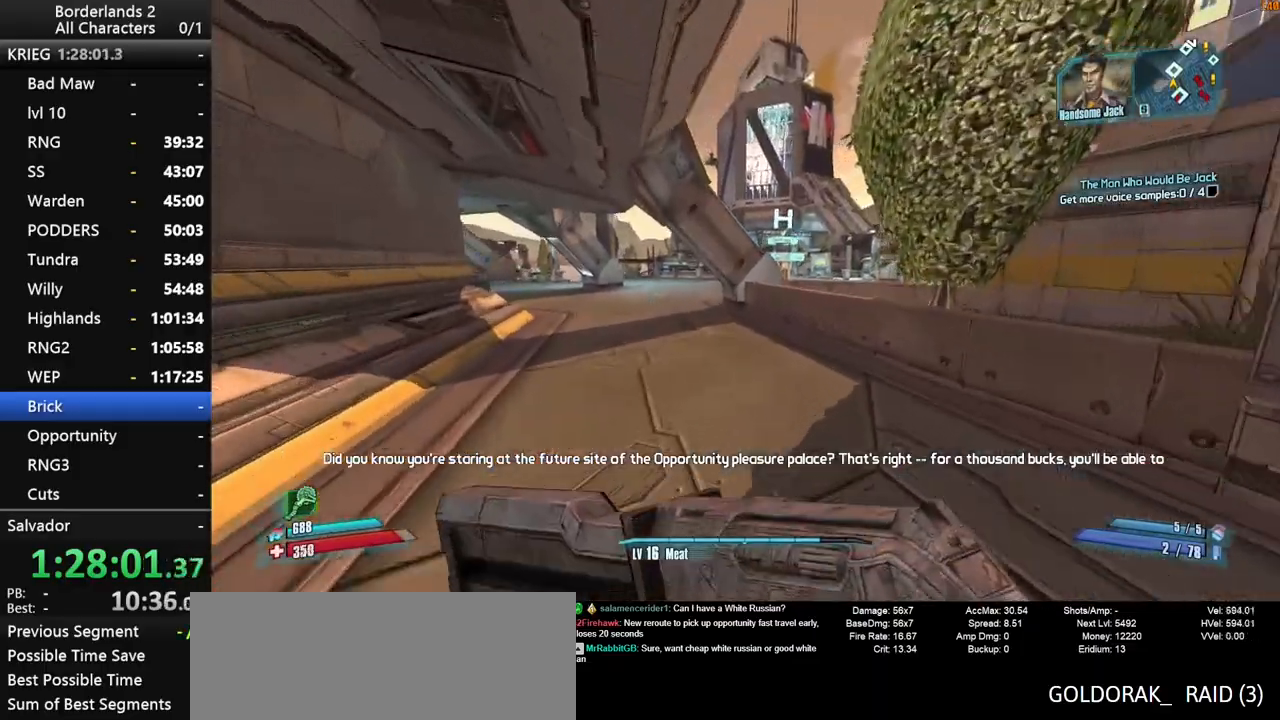
{"keys": ["shift", "w"], "mouse": [], "mouse_move": "still", "events": [[267, "d", "down"], [267, "shift", "down"], [400, "d", "up"]]}
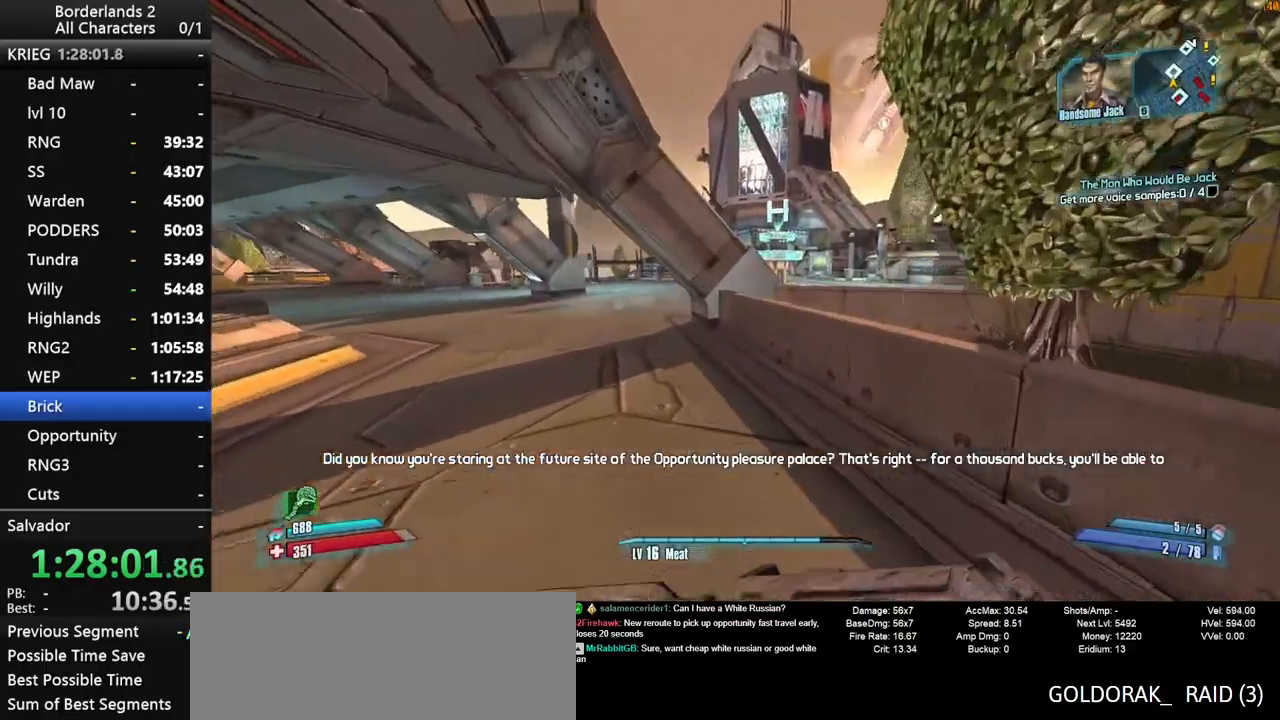
{"keys": ["d", "w"], "mouse": [], "mouse_move": "down", "events": [[50, "shift", "up"], [284, "space", "down"], [334, "d", "down"], [467, "space", "up"]]}
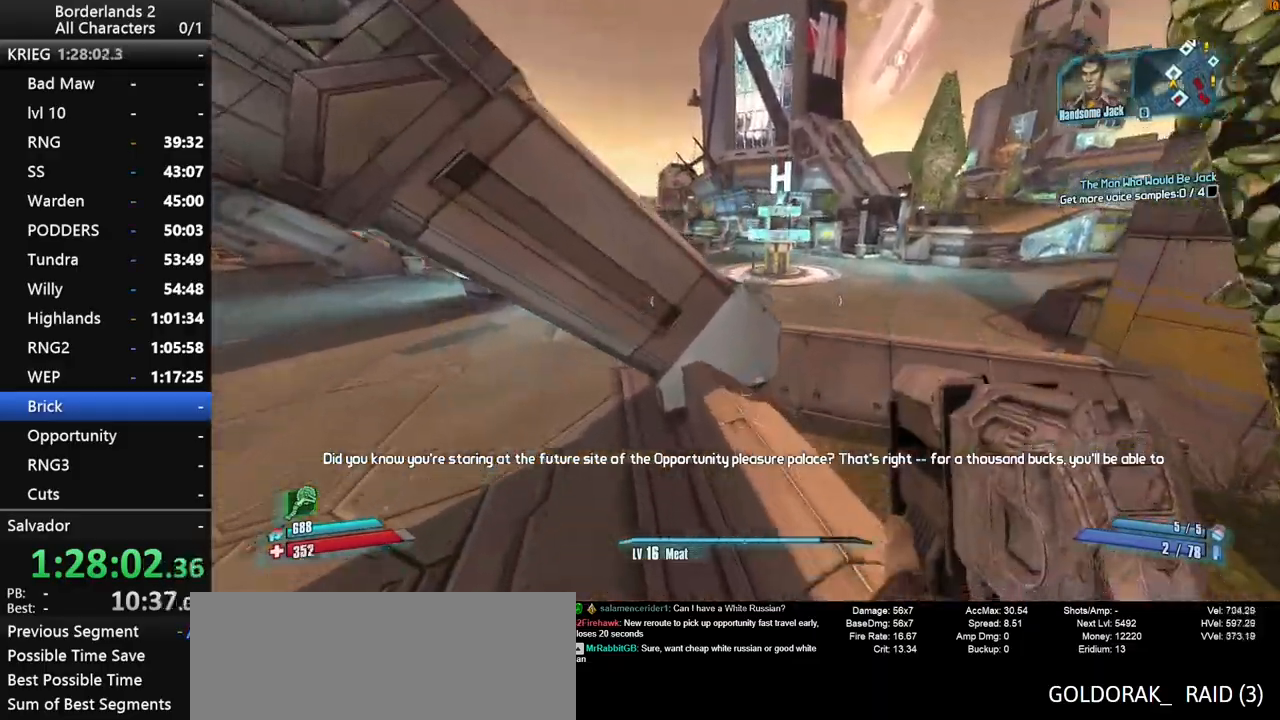
{"keys": ["a", "w"], "mouse": [], "mouse_move": "left", "events": [[200, "d", "up"], [384, "a", "down"]]}
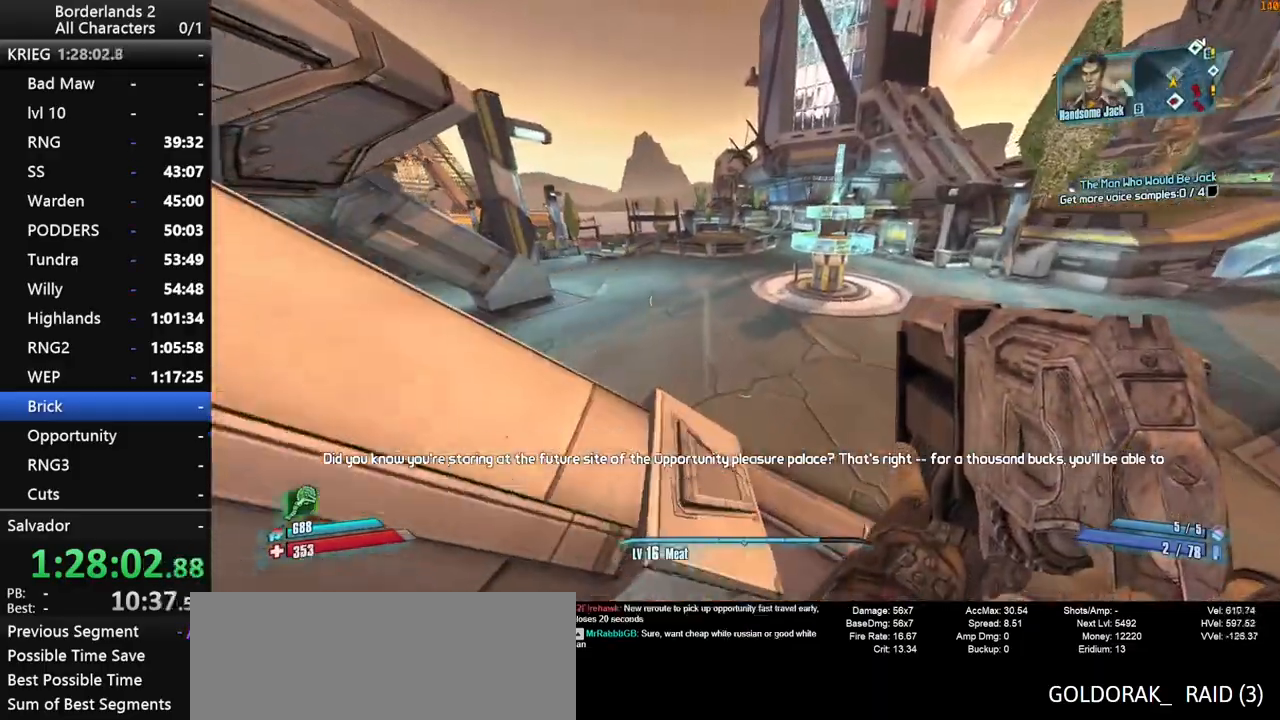
{"keys": ["w"], "mouse": [], "mouse_move": "still", "events": [[134, "a", "up"]]}